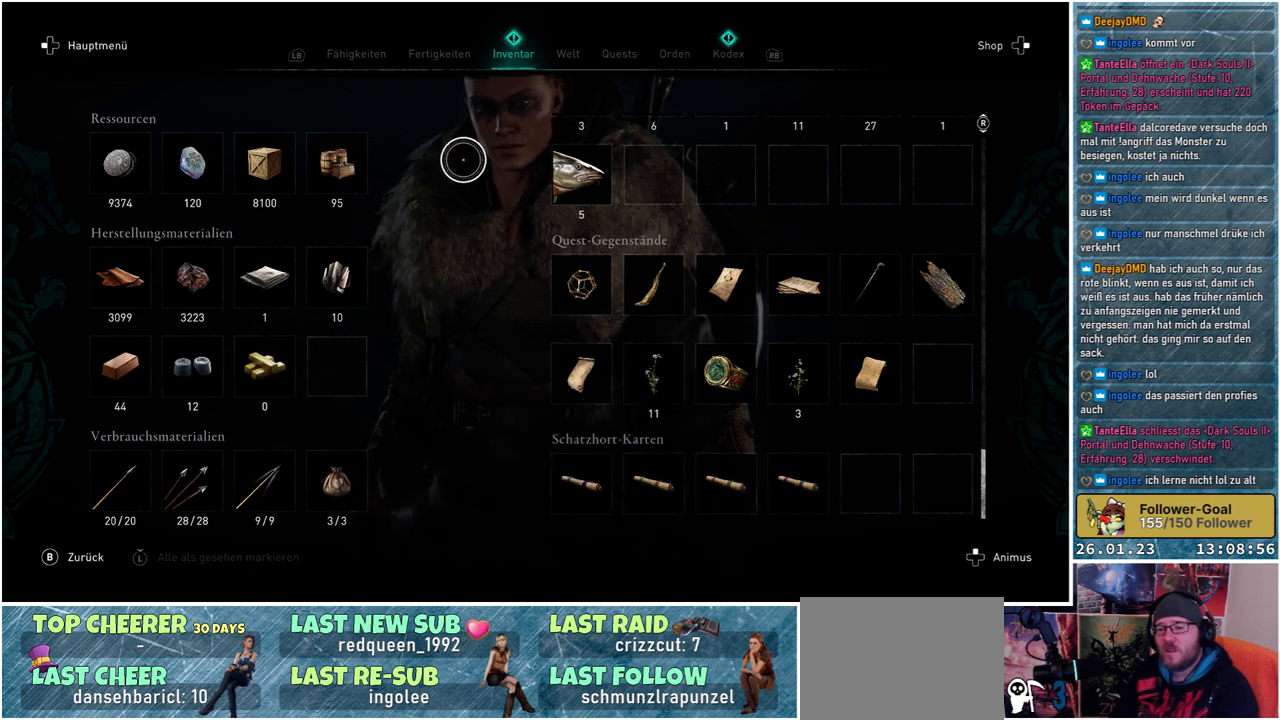
Gameplay with a controller (Xbox layout); each line is a JSON object with the inputs held at the frame after it. "events" lists button and stick changes between this image and that frame as [ms after this image, input, new state], when the widget could be followed in between.
{"buttons": [], "left_stick": "center", "right_stick": "center", "events": []}
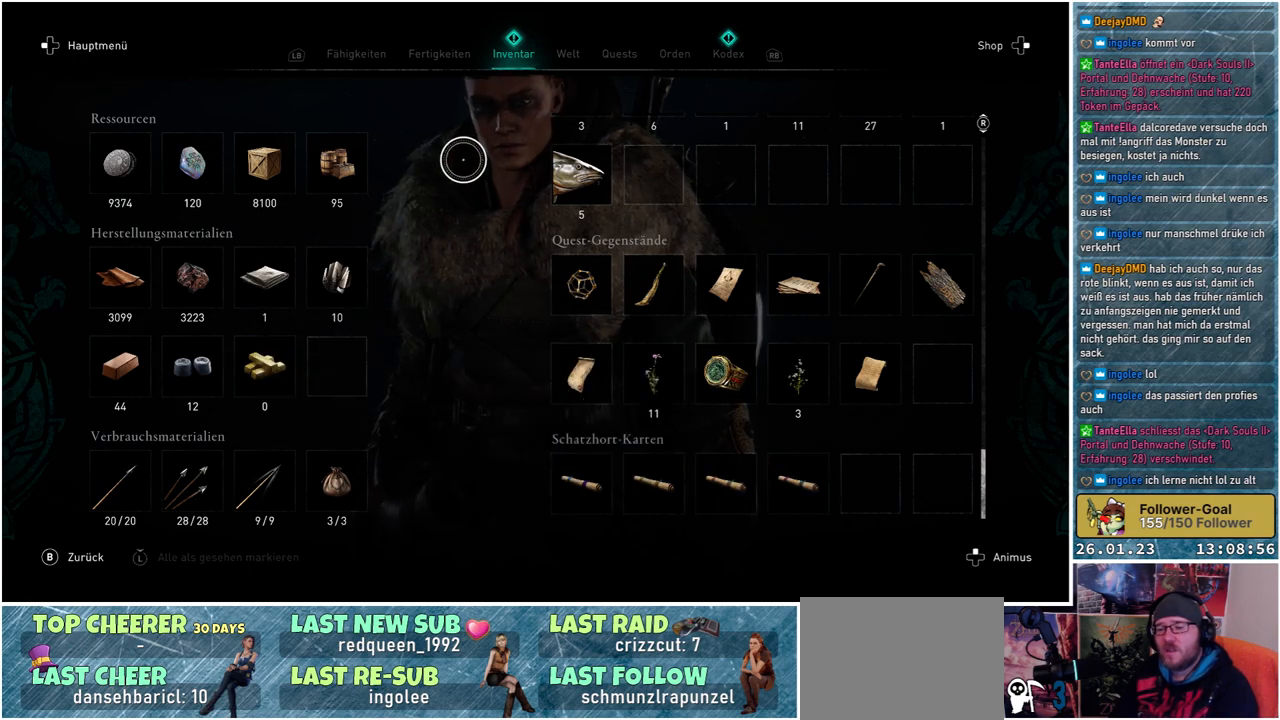
{"buttons": [], "left_stick": "center", "right_stick": "center", "events": []}
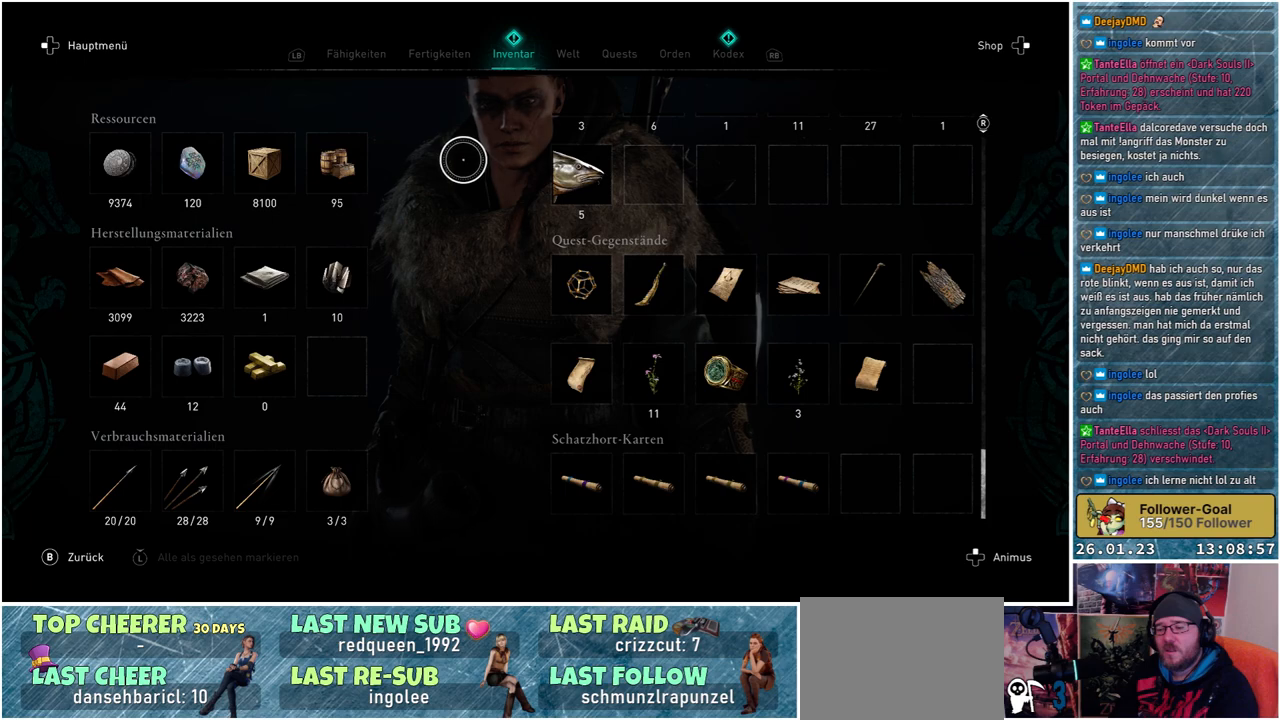
{"buttons": [], "left_stick": "center", "right_stick": "center", "events": []}
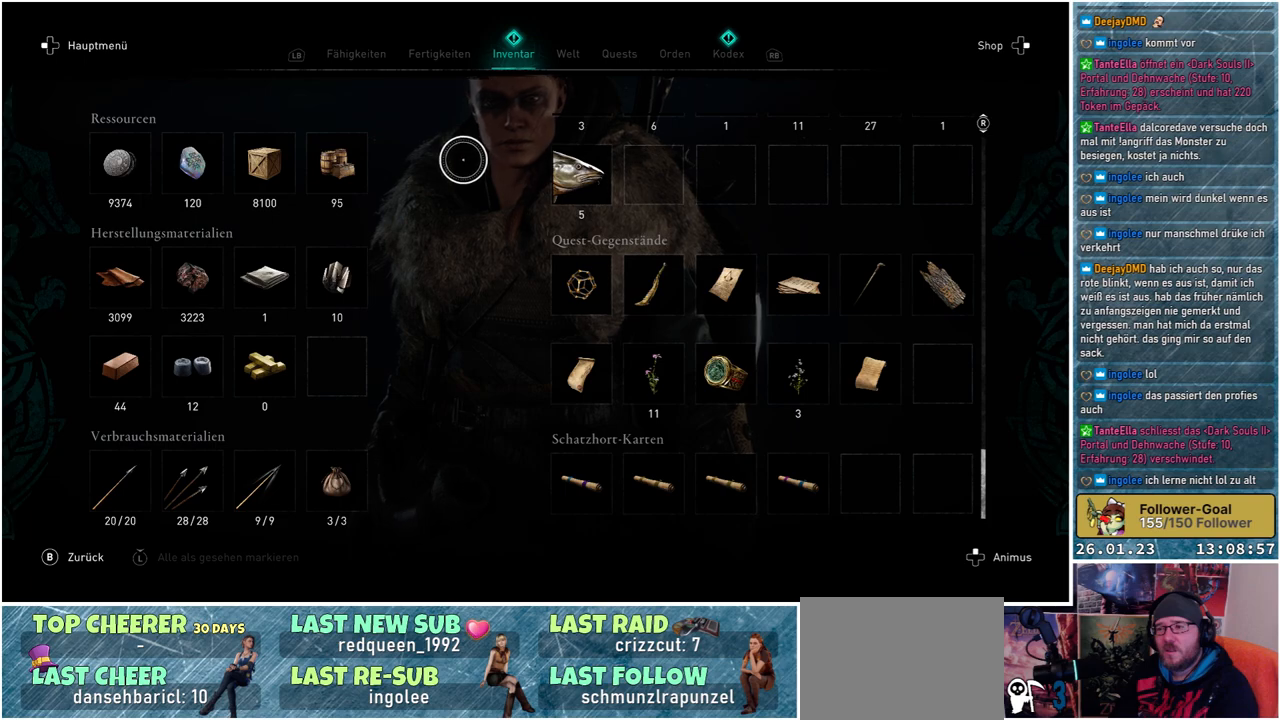
{"buttons": [], "left_stick": "center", "right_stick": "center", "events": []}
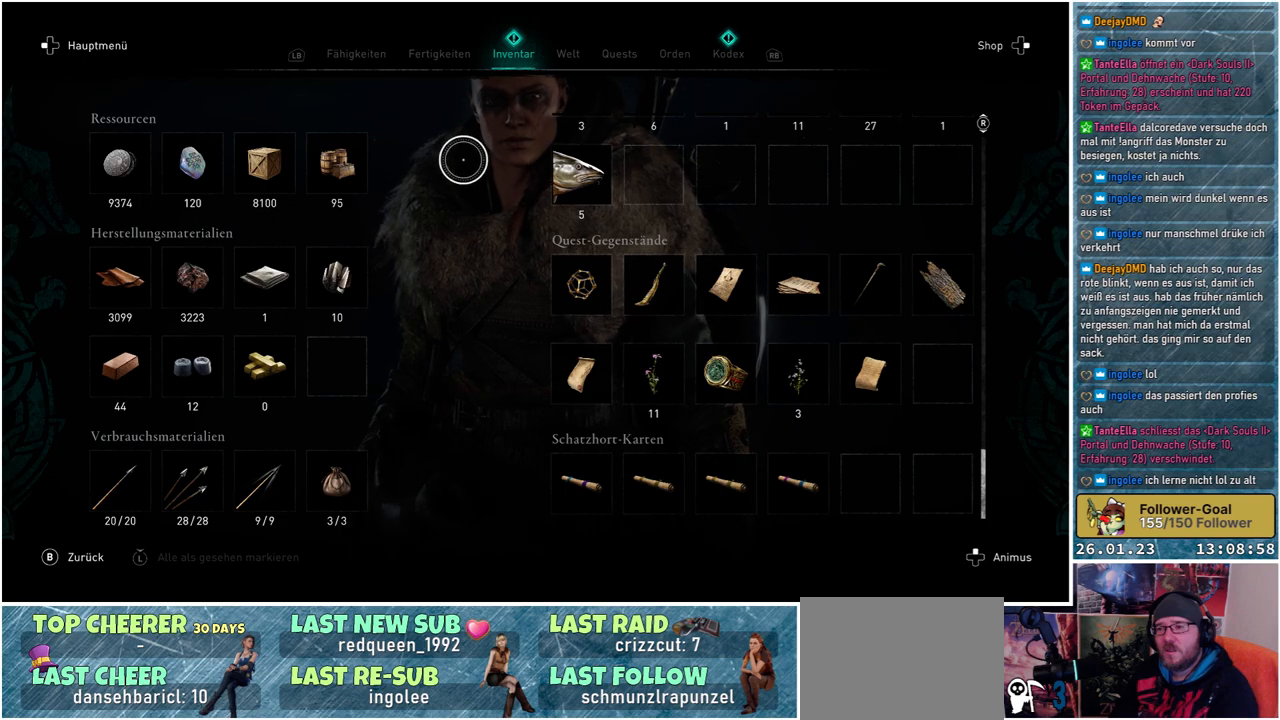
{"buttons": [], "left_stick": "center", "right_stick": "center", "events": [[367, "L1", "down"], [483, "L1", "up"]]}
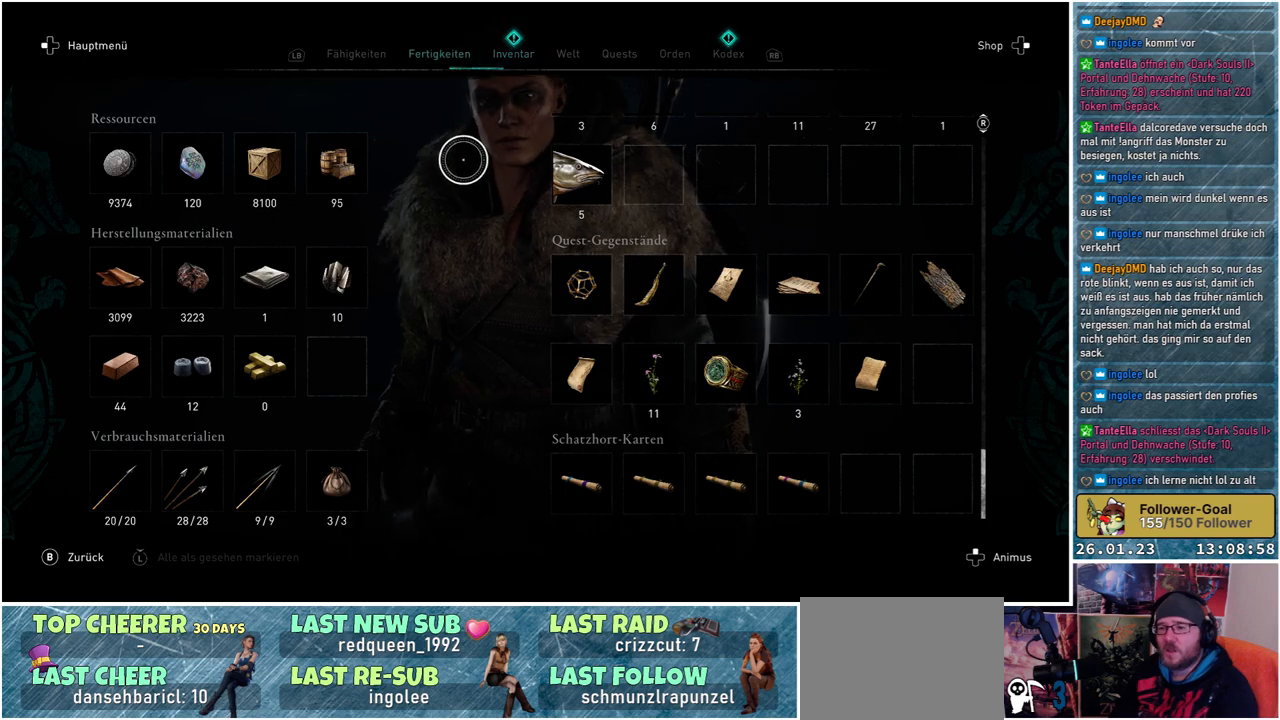
{"buttons": [], "left_stick": "center", "right_stick": "center", "events": [[133, "L1", "down"], [217, "L1", "up"]]}
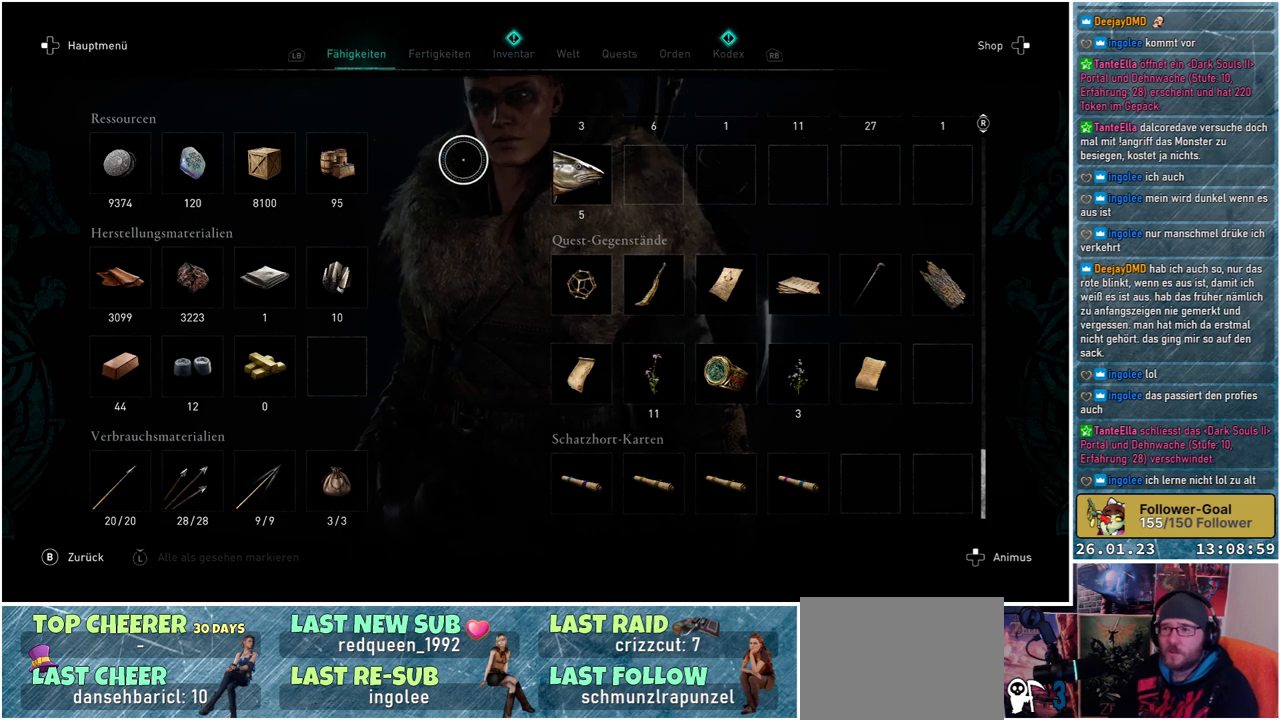
{"buttons": [], "left_stick": "center", "right_stick": "center", "events": []}
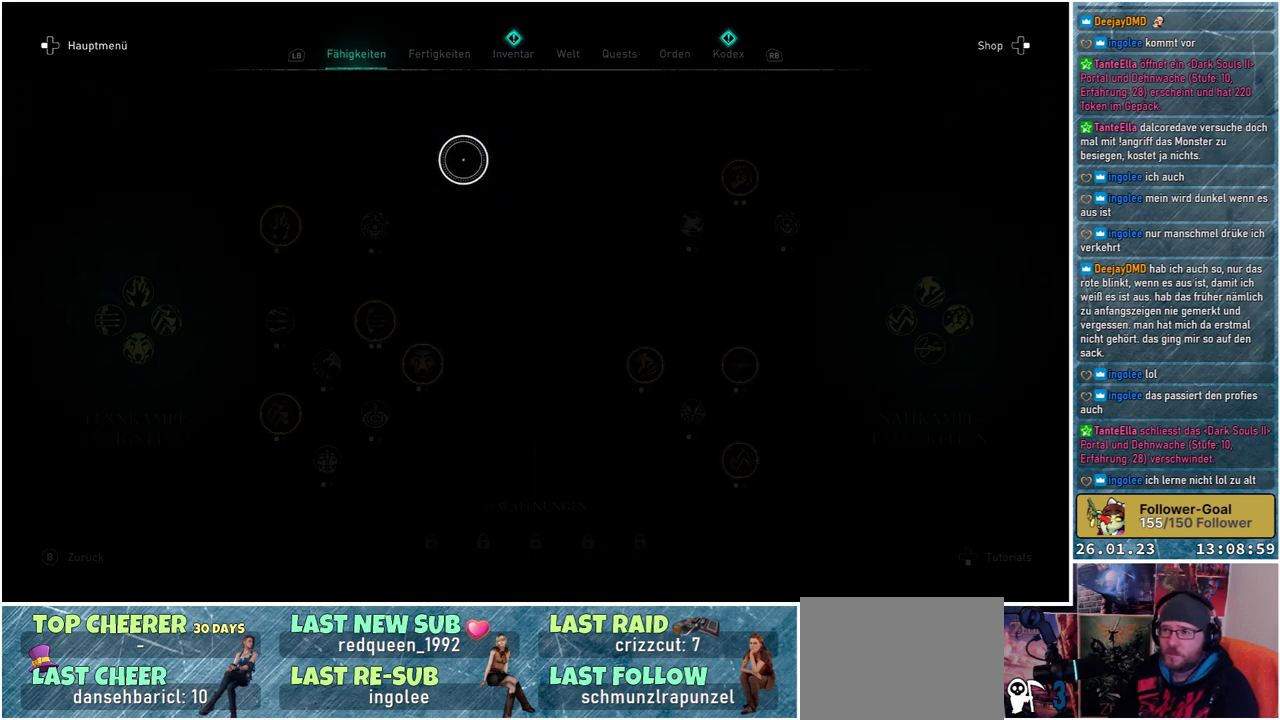
{"buttons": [], "left_stick": "center", "right_stick": "center", "events": []}
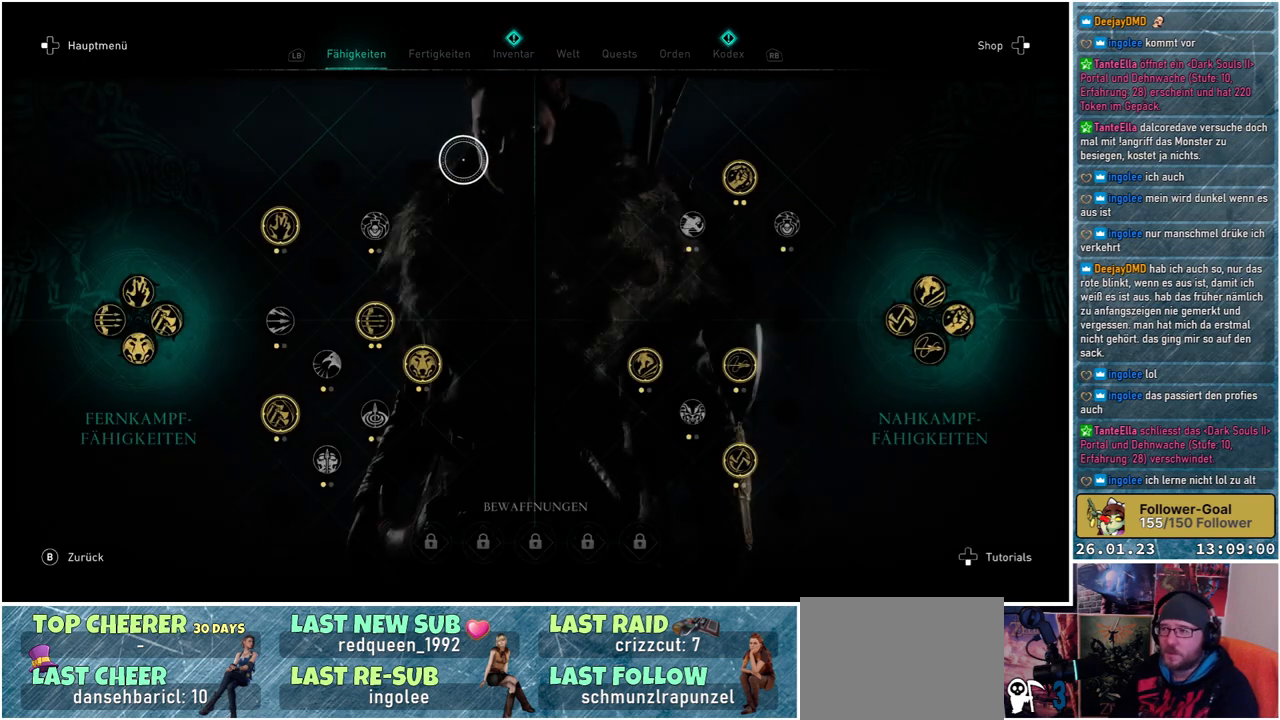
{"buttons": [], "left_stick": "center", "right_stick": "center", "events": [[250, "B", "down"], [350, "B", "up"]]}
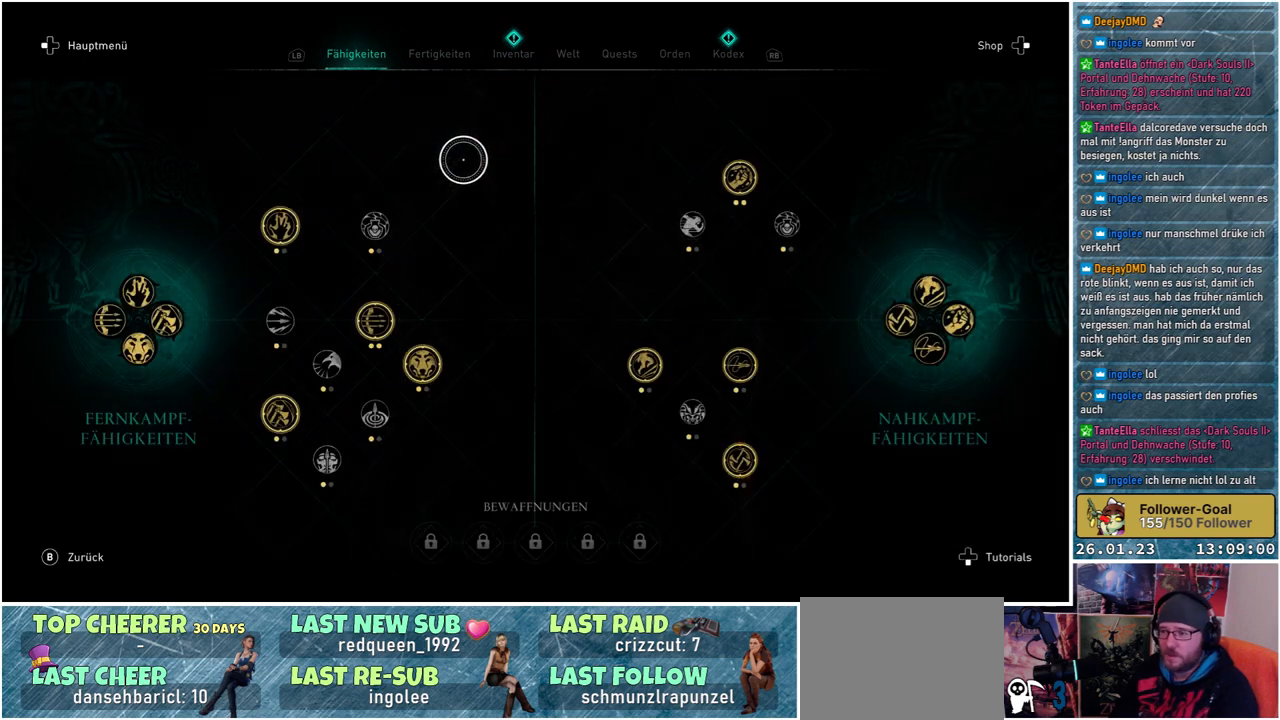
{"buttons": [], "left_stick": "center", "right_stick": "center", "events": []}
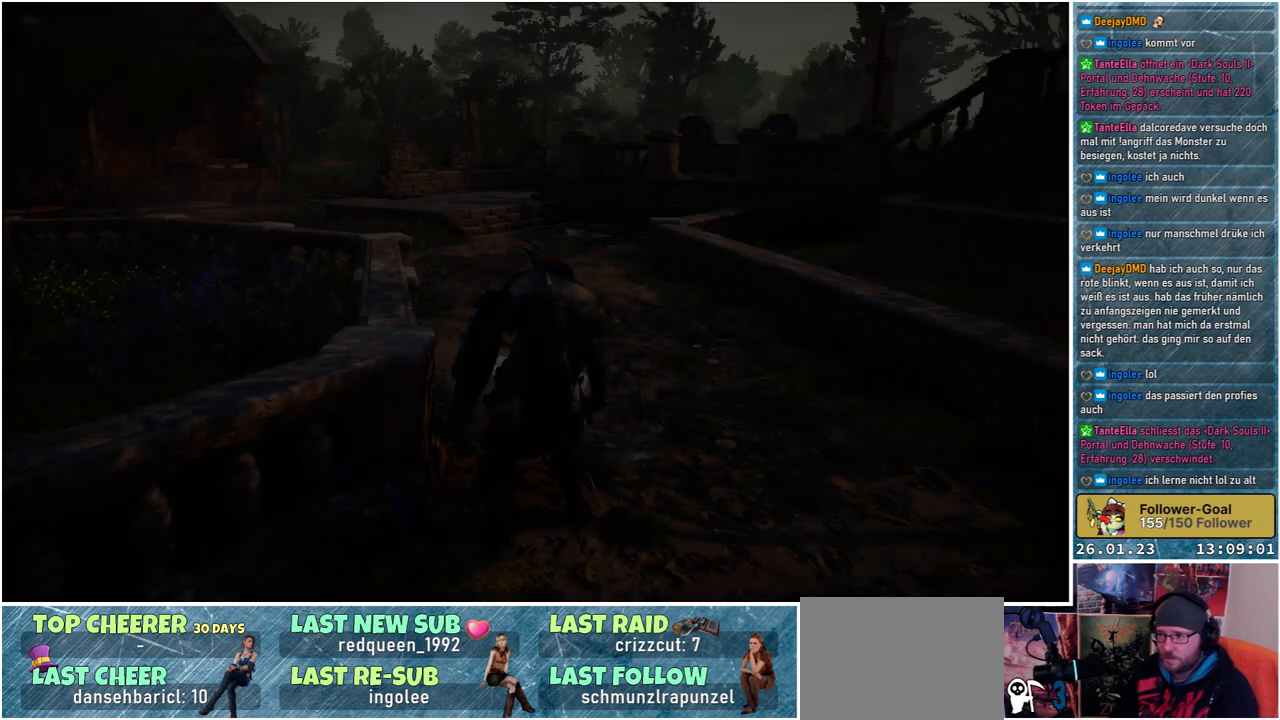
{"buttons": [], "left_stick": "up", "right_stick": "up-right", "events": [[117, "left_stick", "up"], [350, "right_stick", "up-right"]]}
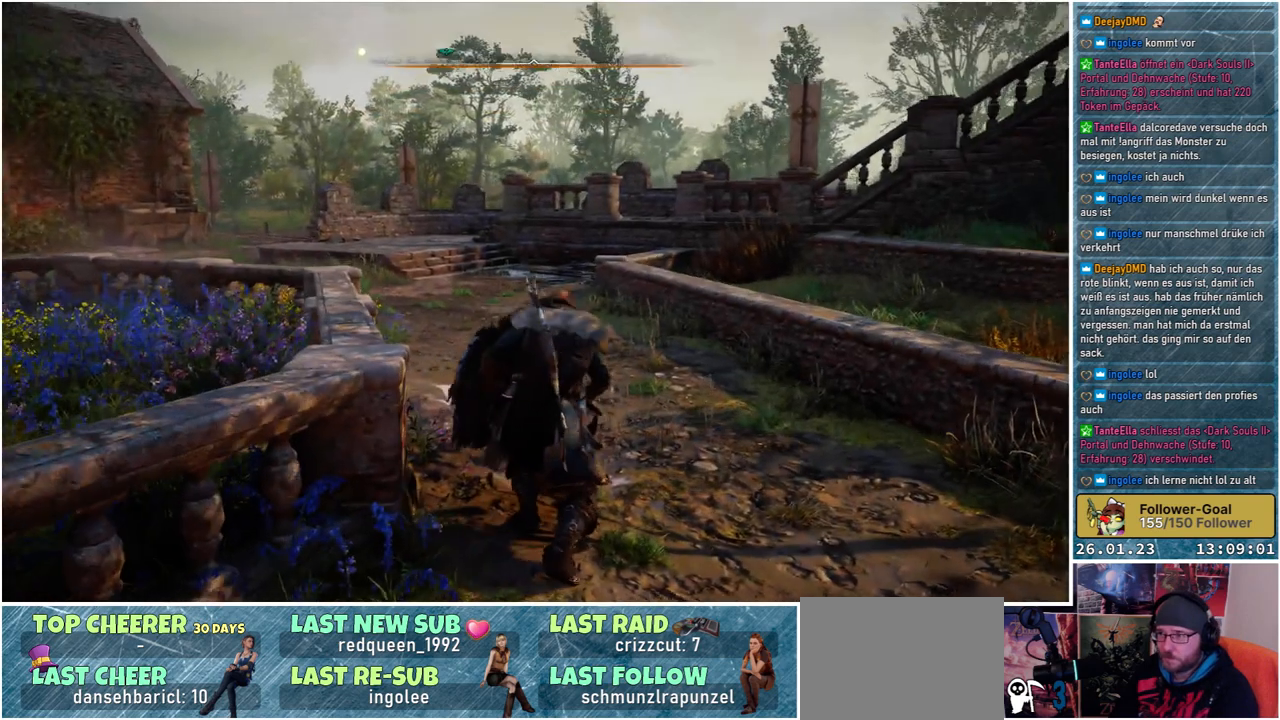
{"buttons": [], "left_stick": "up", "right_stick": "center", "events": [[17, "right_stick", "center"]]}
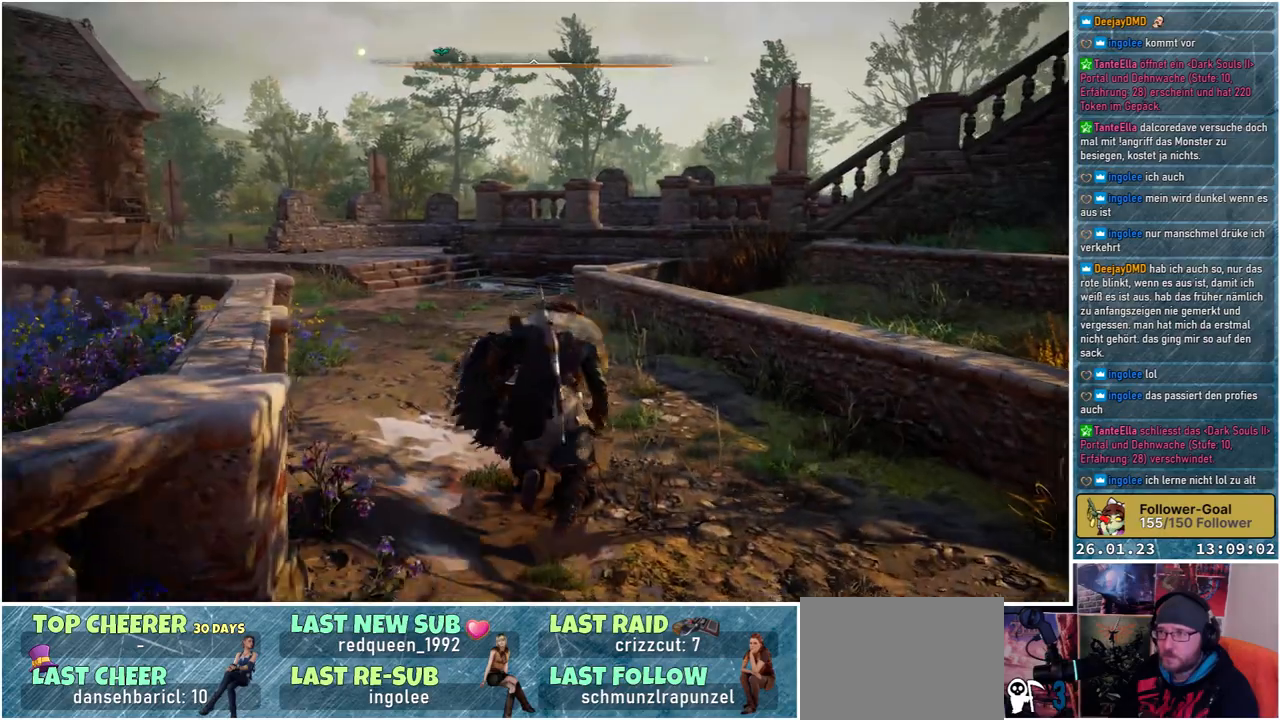
{"buttons": [], "left_stick": "up", "right_stick": "center", "events": []}
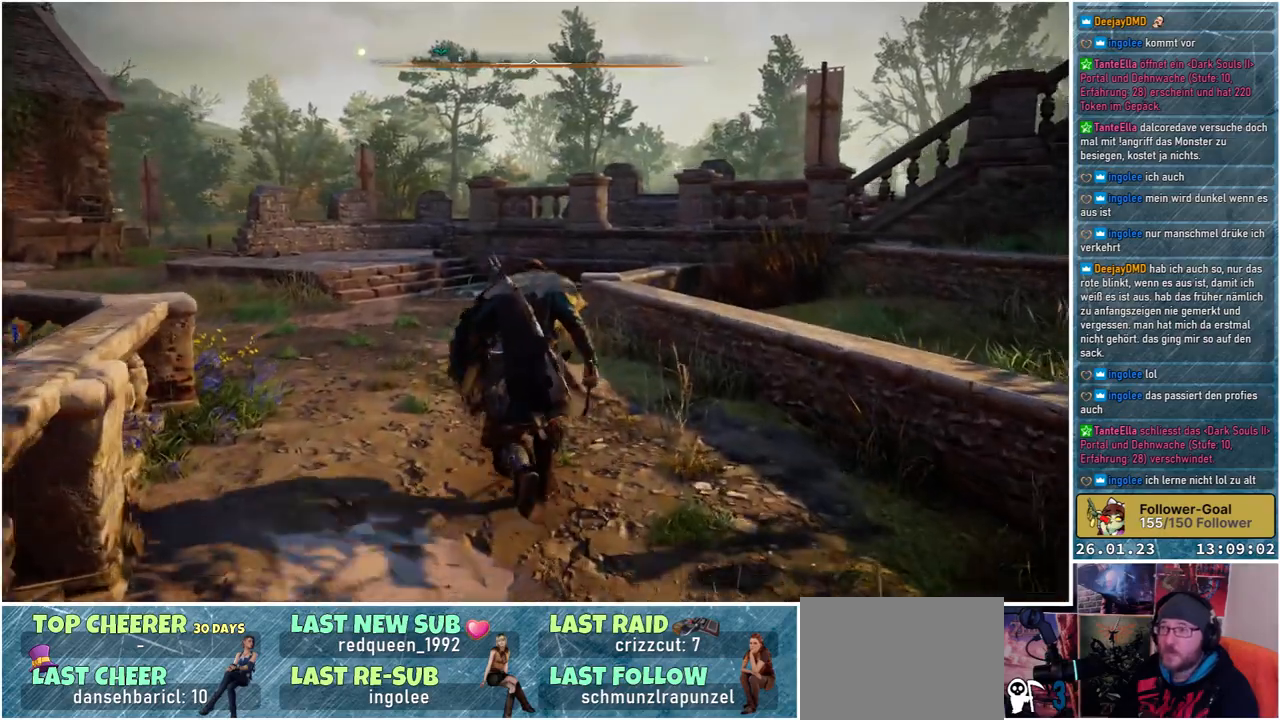
{"buttons": [], "left_stick": "up", "right_stick": "center", "events": []}
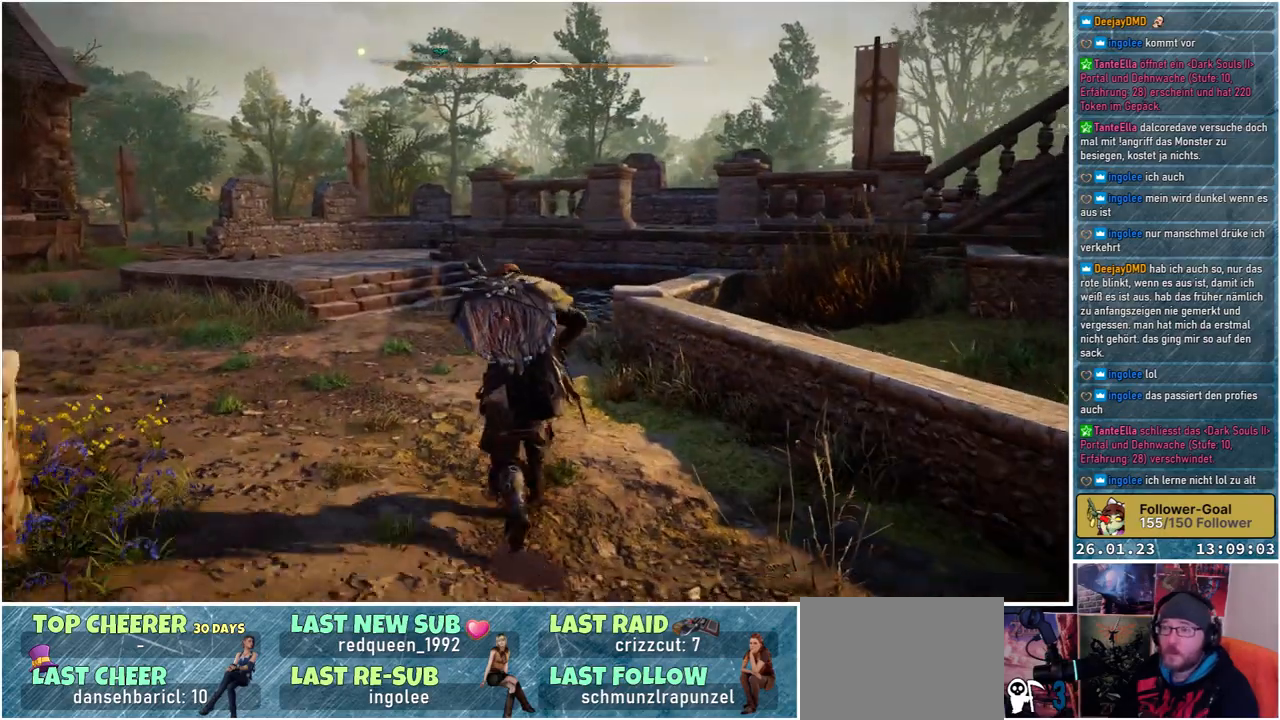
{"buttons": [], "left_stick": "up", "right_stick": "center", "events": []}
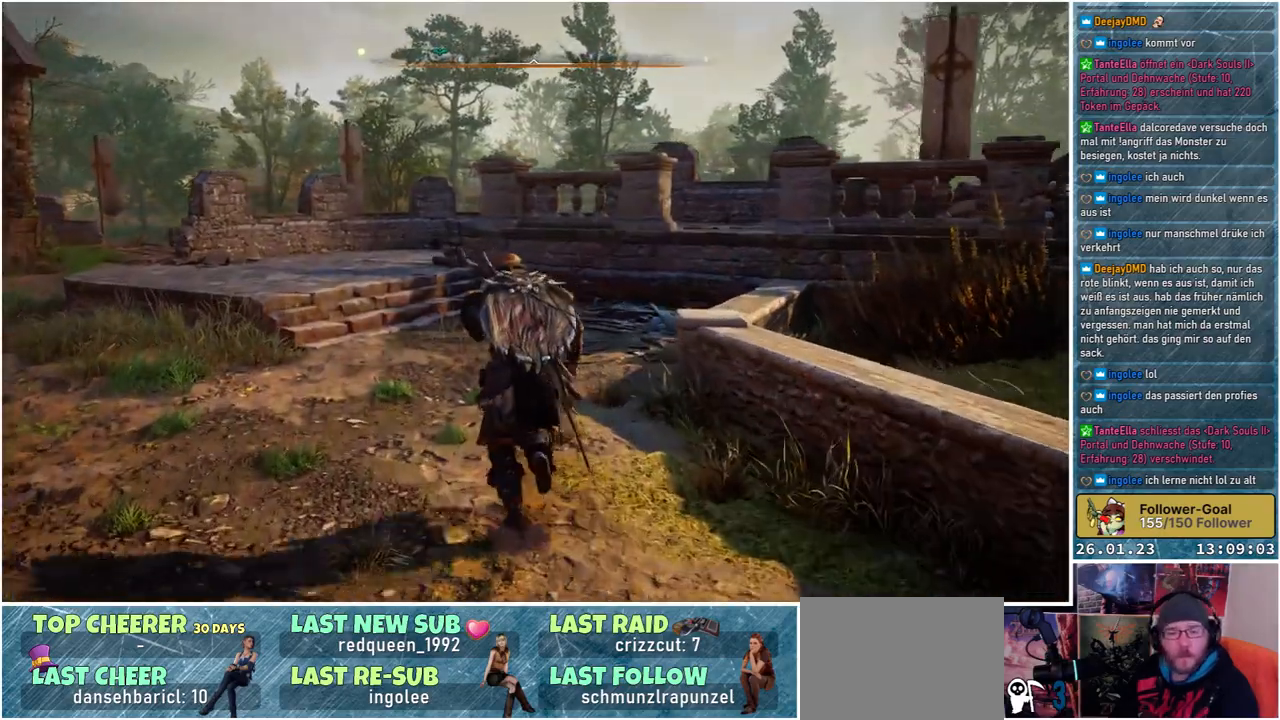
{"buttons": [], "left_stick": "up", "right_stick": "center", "events": [[267, "right_stick", "down-left"], [433, "right_stick", "center"]]}
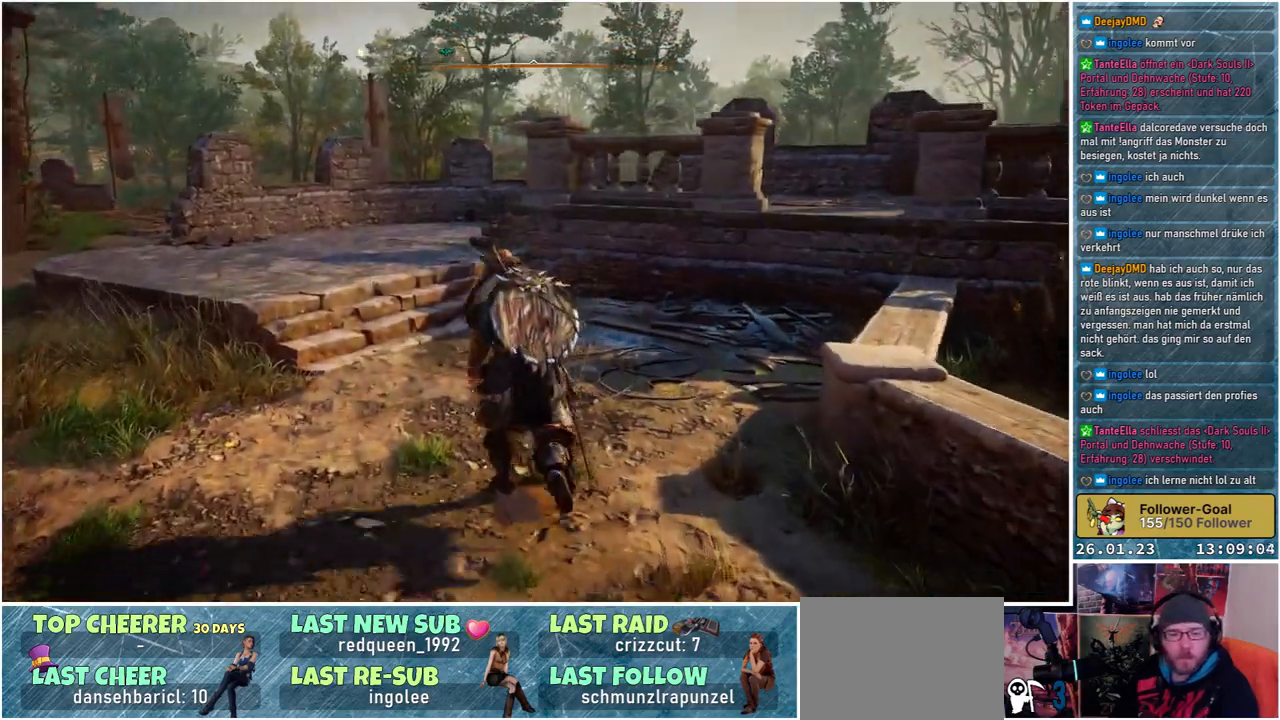
{"buttons": [], "left_stick": "up", "right_stick": "center", "events": []}
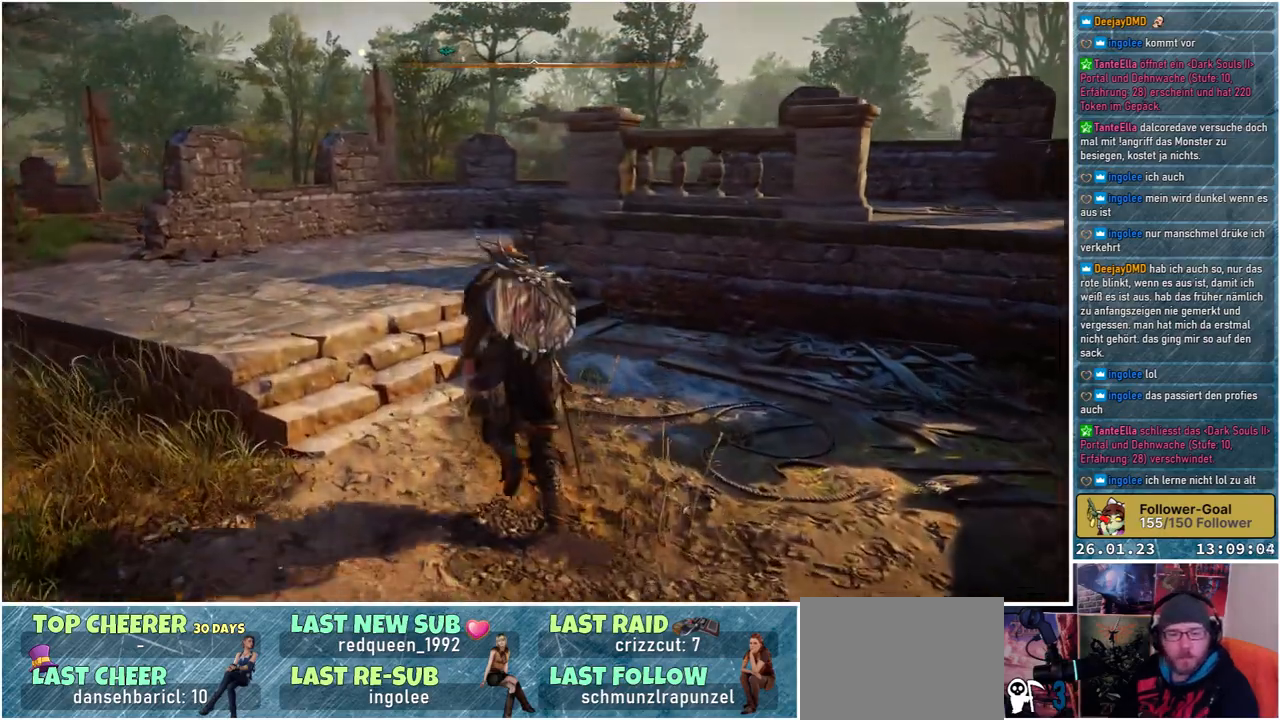
{"buttons": [], "left_stick": "up", "right_stick": "center", "events": []}
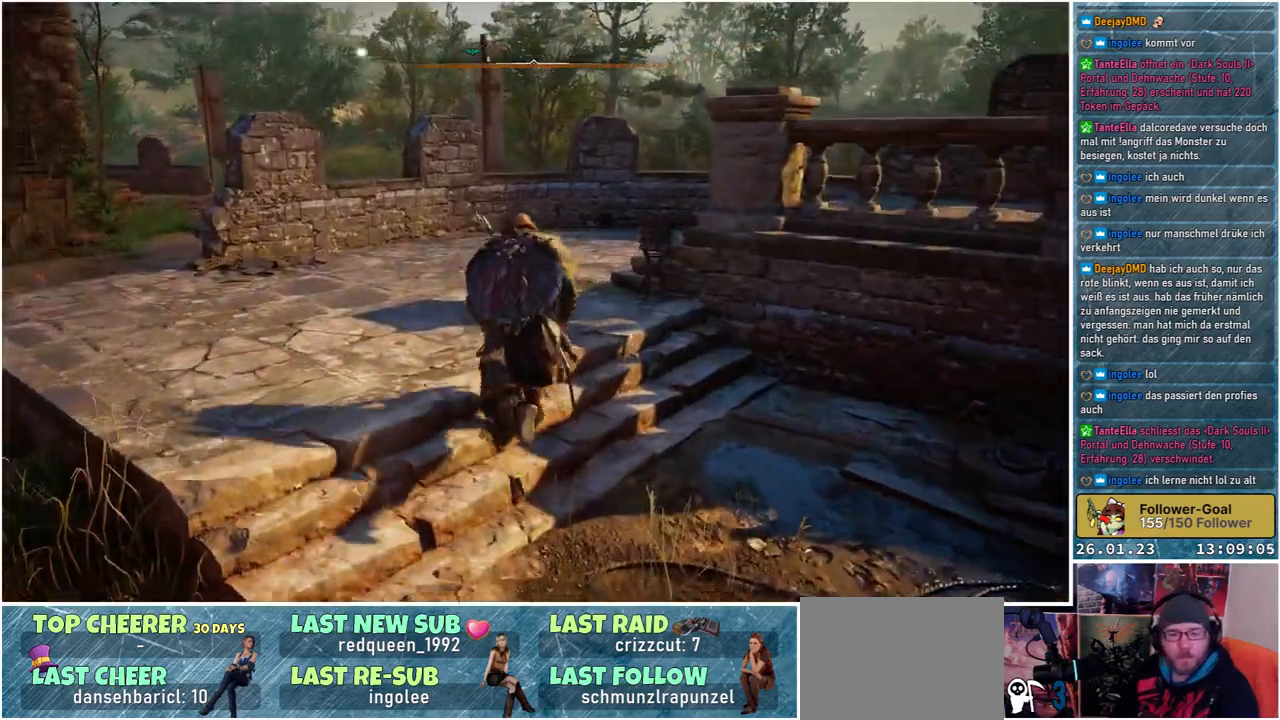
{"buttons": [], "left_stick": "up", "right_stick": "center", "events": []}
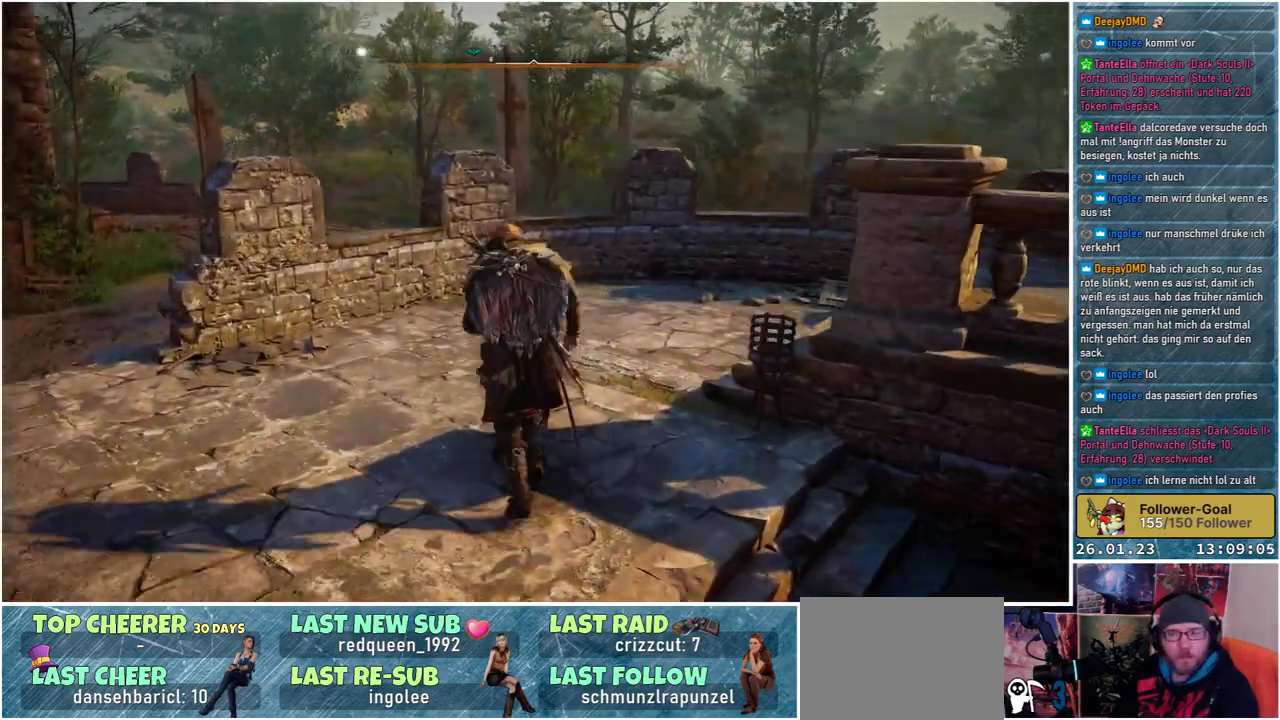
{"buttons": [], "left_stick": "up", "right_stick": "down", "events": [[67, "right_stick", "right"], [200, "right_stick", "down-right"], [383, "right_stick", "down"]]}
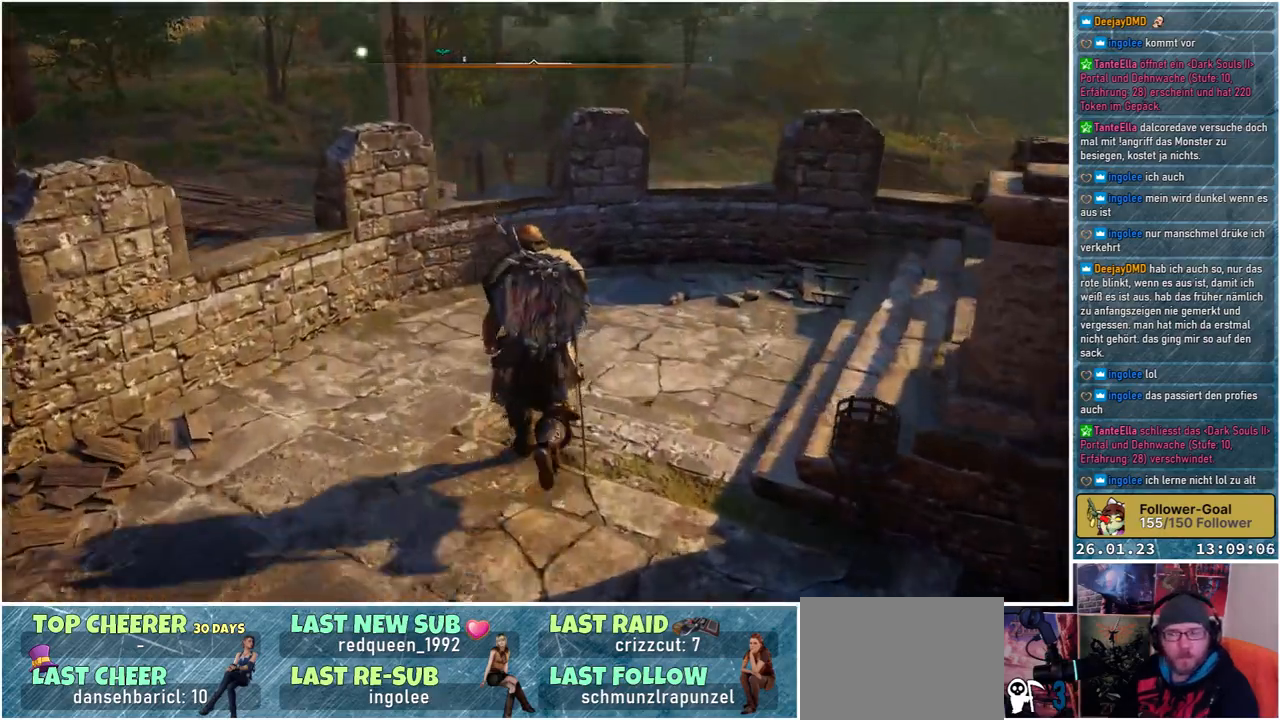
{"buttons": [], "left_stick": "up", "right_stick": "center", "events": [[200, "right_stick", "down-left"], [300, "right_stick", "center"]]}
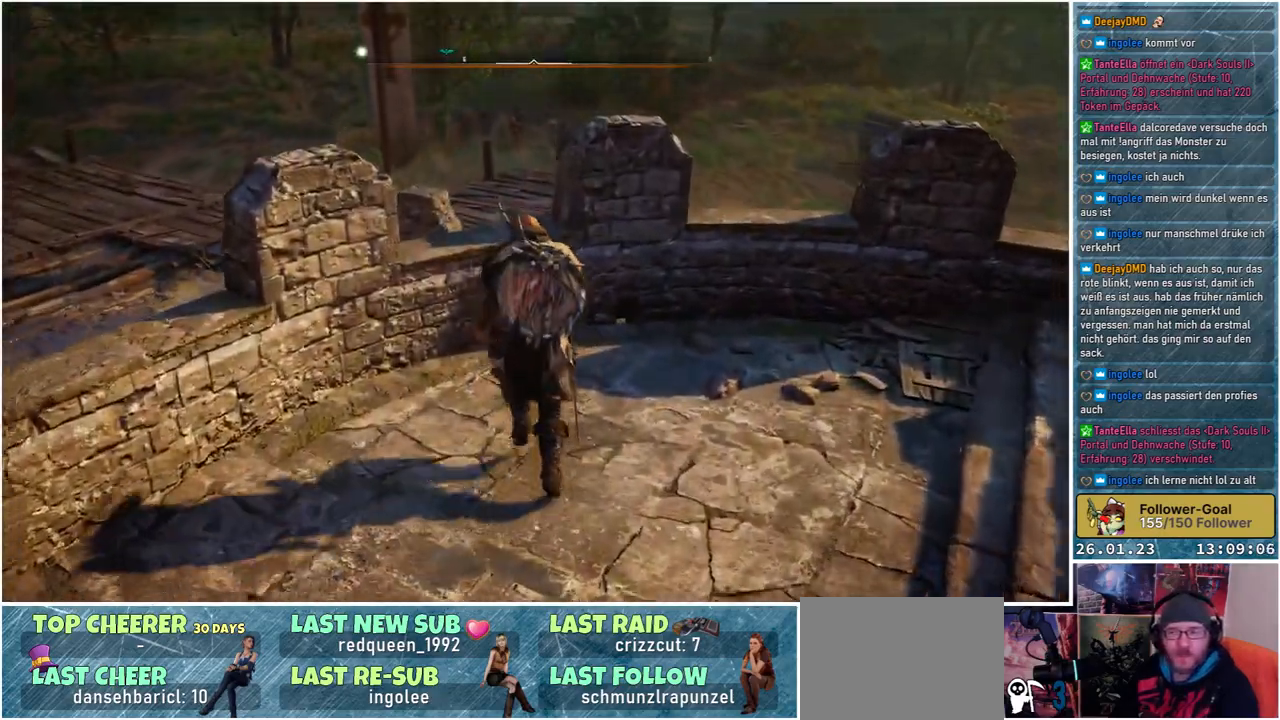
{"buttons": ["A"], "left_stick": "up", "right_stick": "center", "events": [[83, "A", "down"]]}
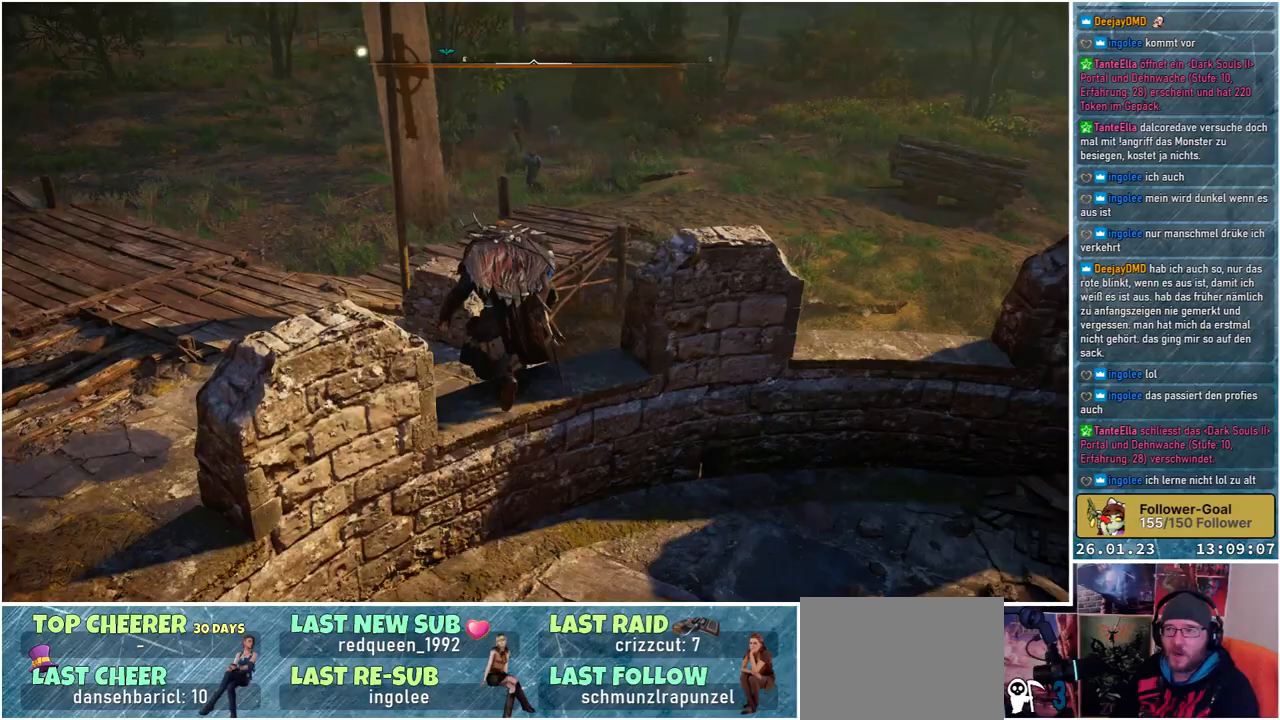
{"buttons": ["A"], "left_stick": "up-left", "right_stick": "center", "events": [[167, "left_stick", "up-left"]]}
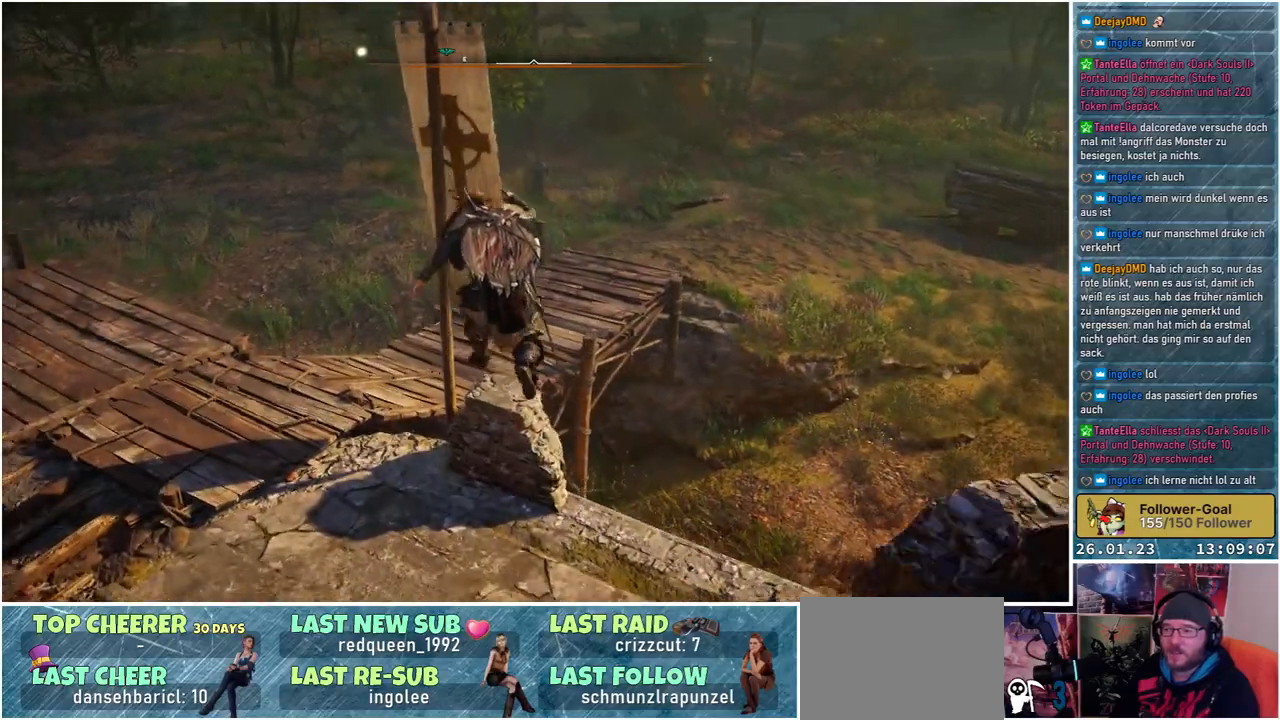
{"buttons": [], "left_stick": "up-left", "right_stick": "center", "events": [[50, "A", "up"]]}
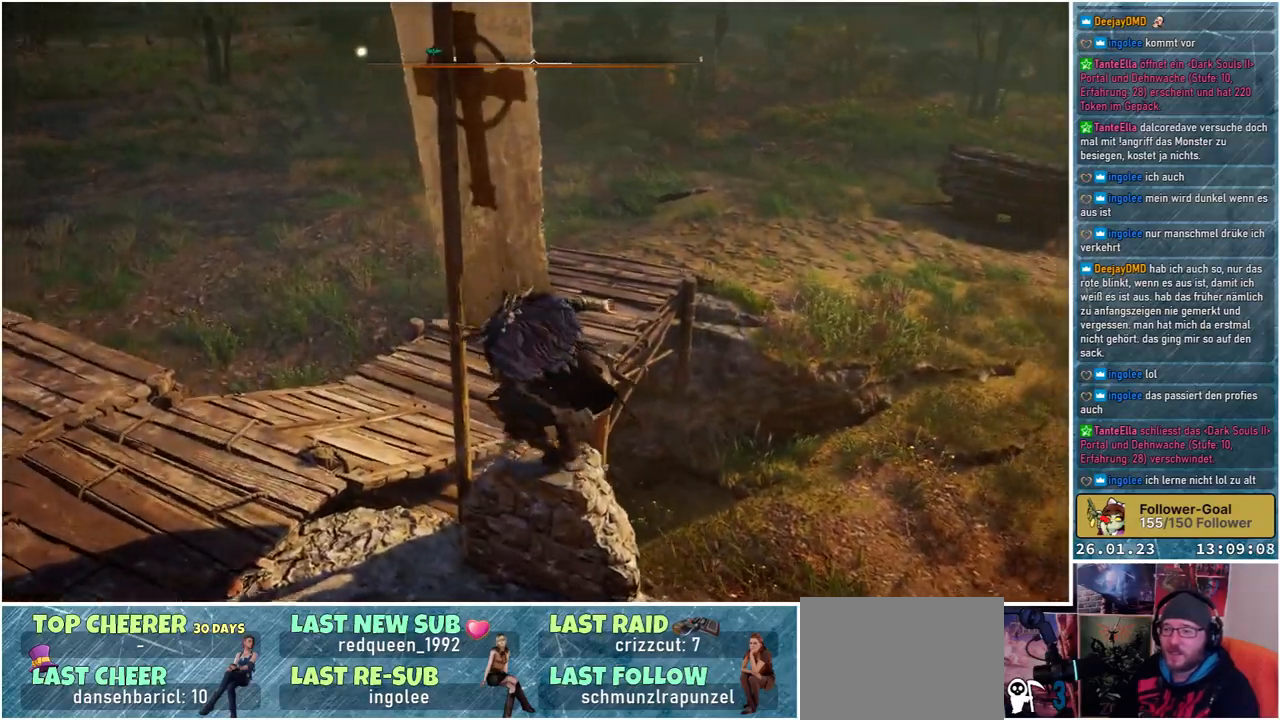
{"buttons": ["A"], "left_stick": "up", "right_stick": "center", "events": [[83, "left_stick", "up"], [250, "A", "down"]]}
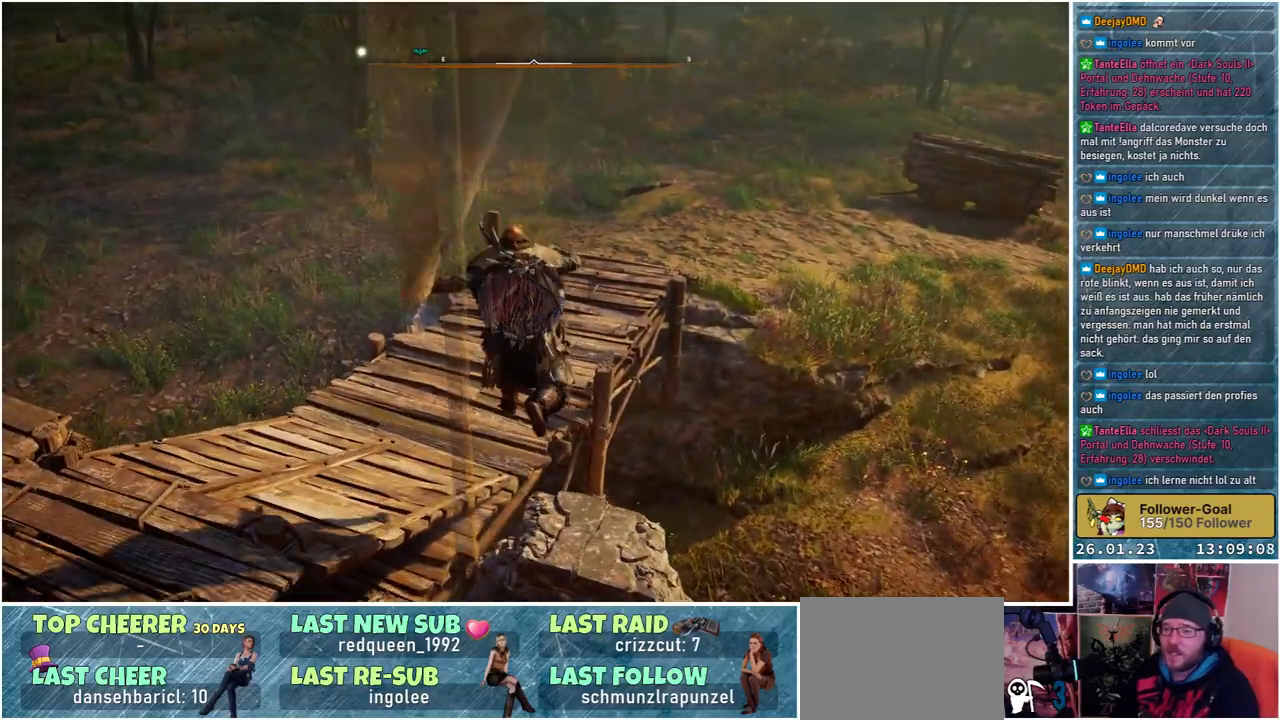
{"buttons": ["A"], "left_stick": "up", "right_stick": "center", "events": []}
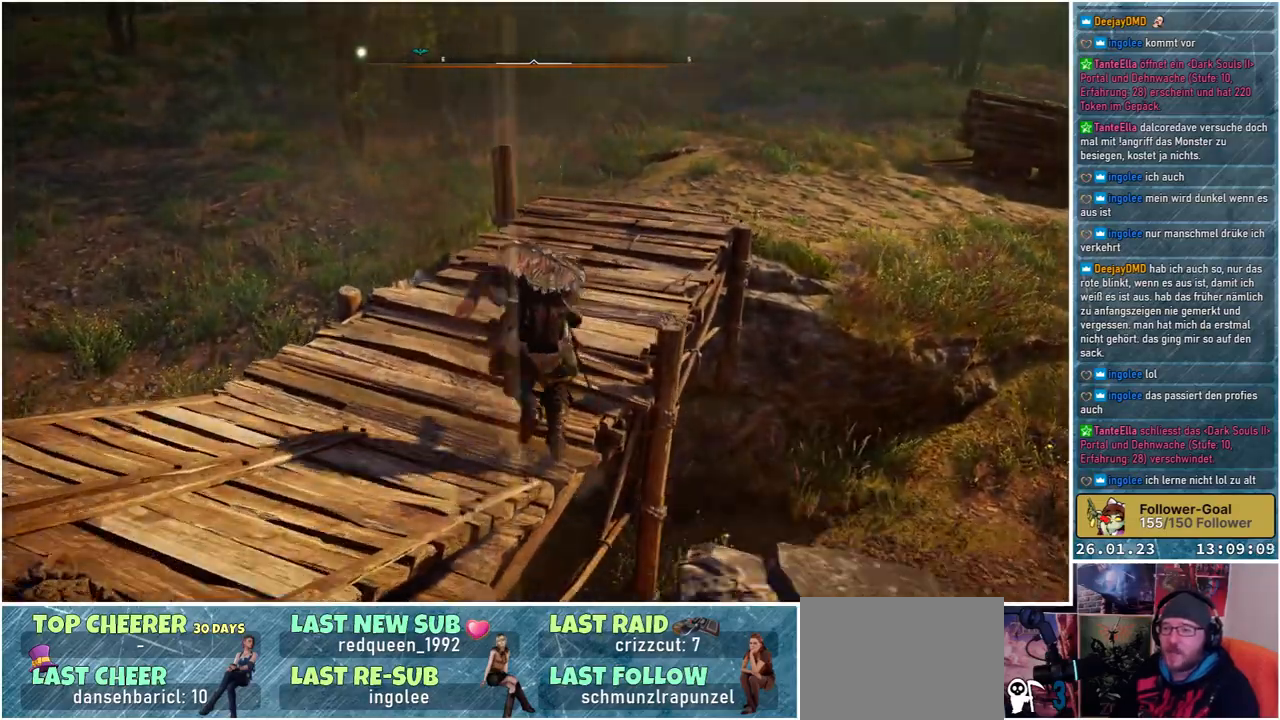
{"buttons": ["A"], "left_stick": "up", "right_stick": "center", "events": []}
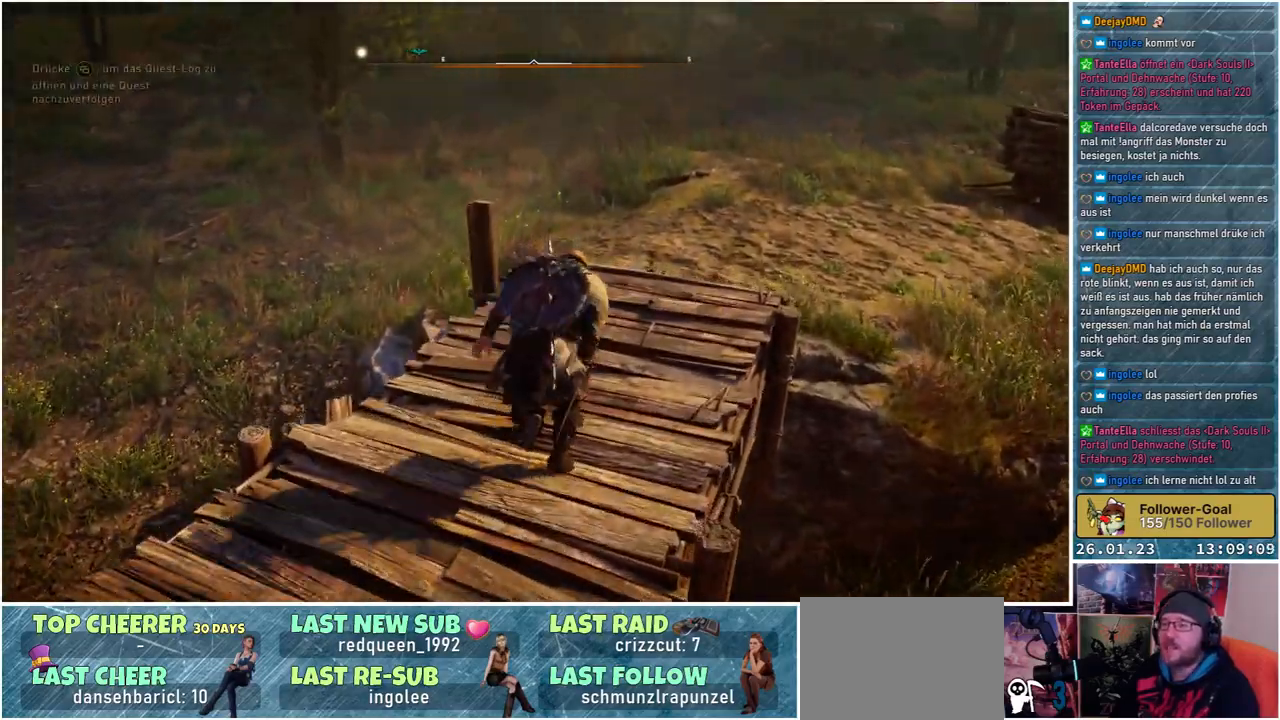
{"buttons": ["A"], "left_stick": "up-right", "right_stick": "center", "events": [[50, "left_stick", "up-right"]]}
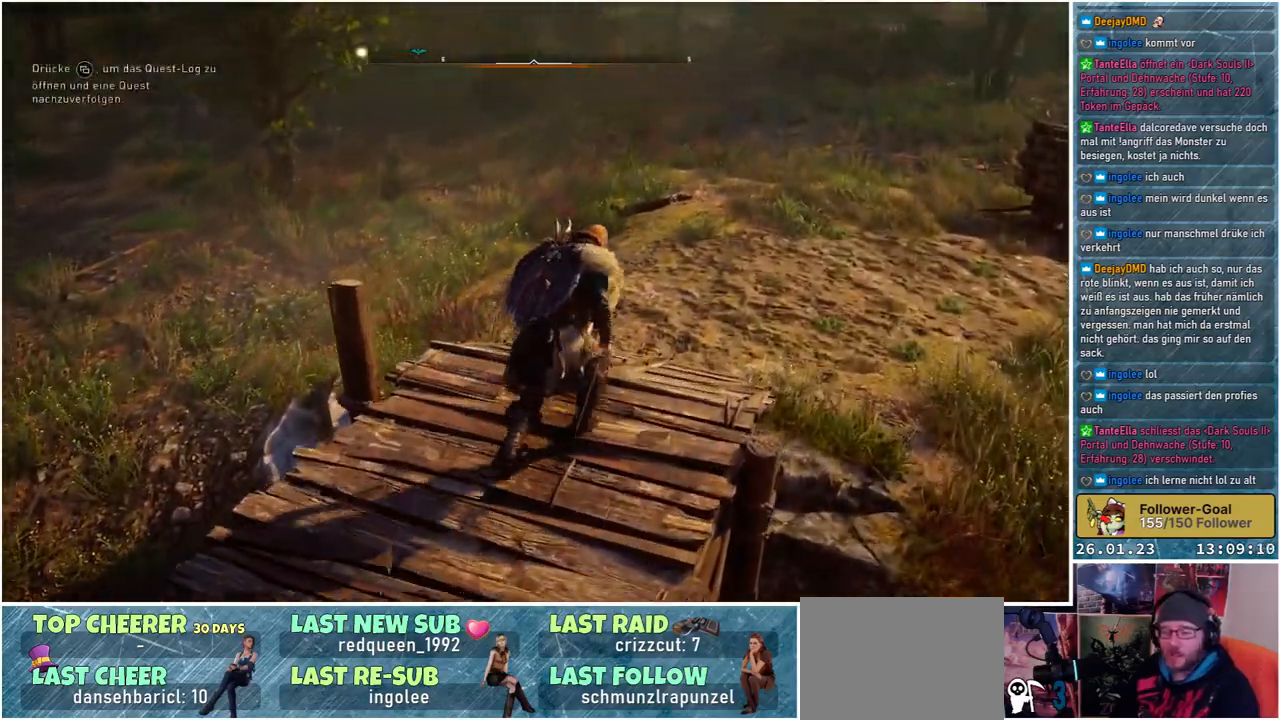
{"buttons": [], "left_stick": "up-right", "right_stick": "up", "events": [[67, "A", "up"], [367, "right_stick", "up"]]}
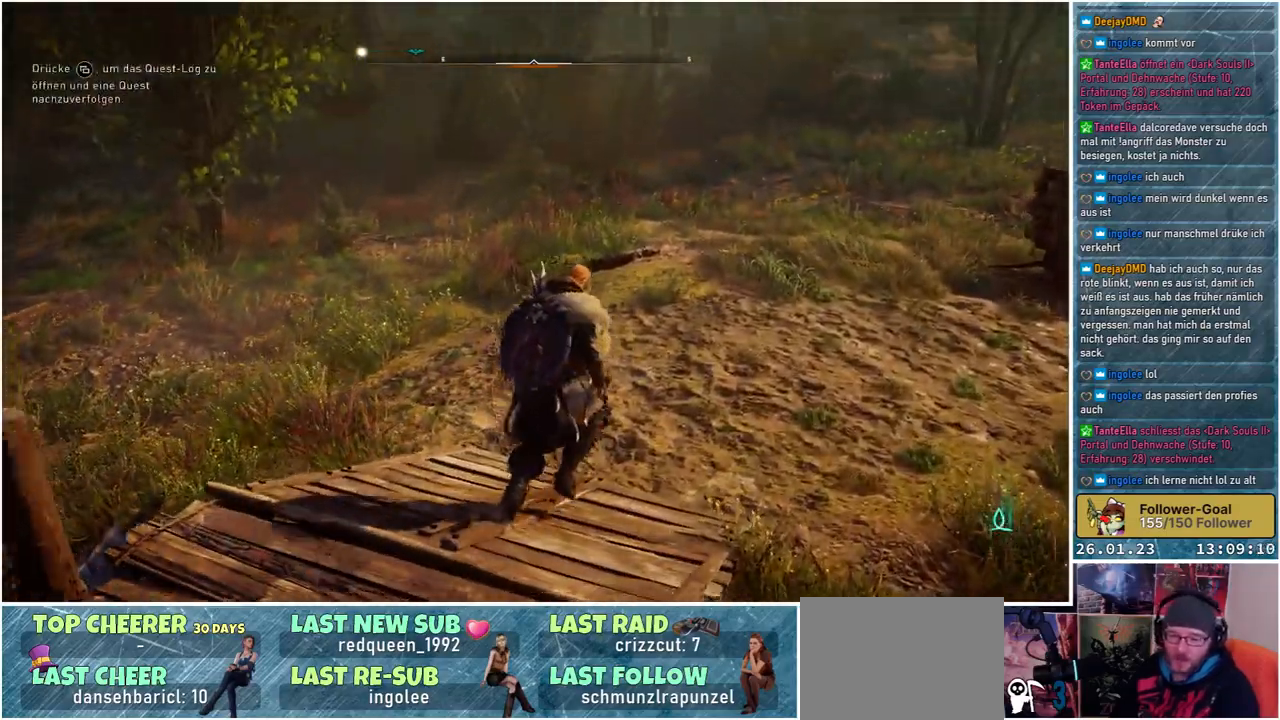
{"buttons": [], "left_stick": "up-right", "right_stick": "right", "events": [[167, "right_stick", "center"], [283, "right_stick", "right"]]}
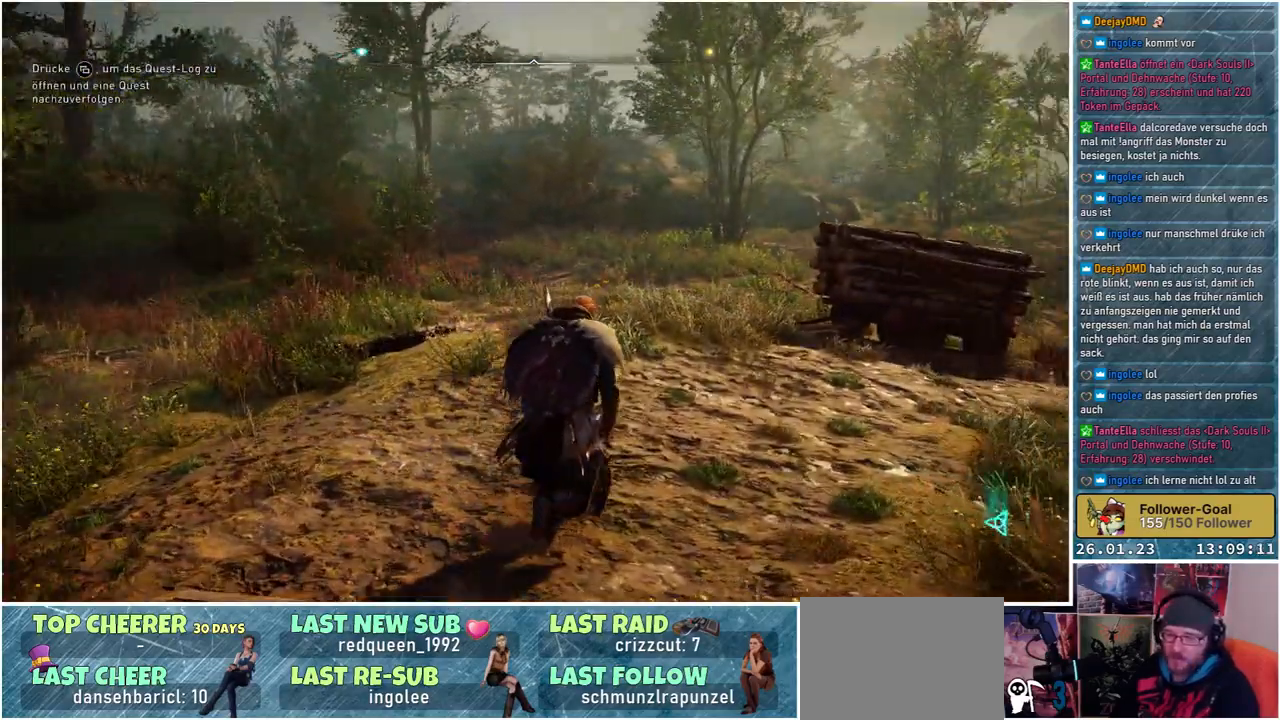
{"buttons": [], "left_stick": "up", "right_stick": "center", "events": [[17, "right_stick", "center"], [100, "left_stick", "up"], [167, "right_stick", "up"], [367, "right_stick", "center"]]}